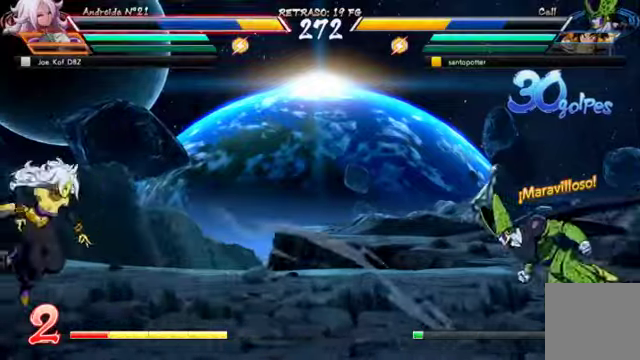
Gameplay with a controller (Xbox layout); each line is a JSON object with the inputs held at the frame after it. "events" lists button and stick changes between this image and that frame as [ms after this image, input, new state], when the widget could be followed in between. Not read: L3 R1.
{"buttons": ["DPAD_DOWN", "DPAD_RIGHT"], "left_stick": "center", "right_stick": "center", "events": [[33, "DPAD_RIGHT", "down"], [266, "DPAD_DOWN", "down"]]}
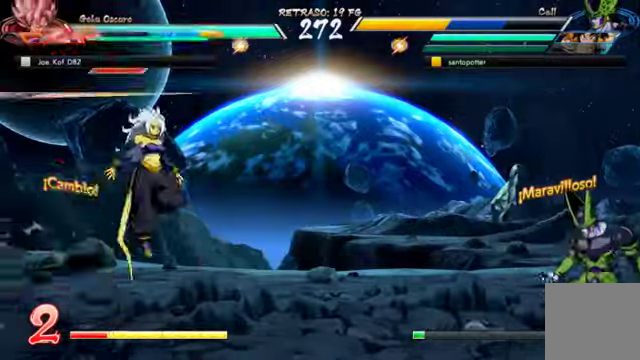
{"buttons": ["B", "DPAD_DOWN", "DPAD_RIGHT"], "left_stick": "center", "right_stick": "center", "events": [[300, "B", "down"]]}
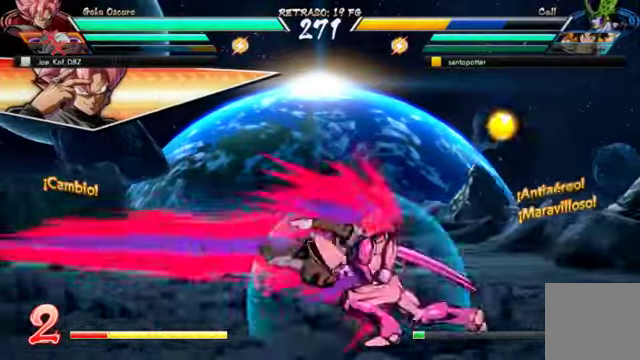
{"buttons": ["R2"], "left_stick": "center", "right_stick": "center", "events": [[233, "B", "up"], [266, "DPAD_DOWN", "up"], [266, "DPAD_RIGHT", "up"], [266, "R2", "down"], [400, "R2", "up"], [466, "R2", "down"]]}
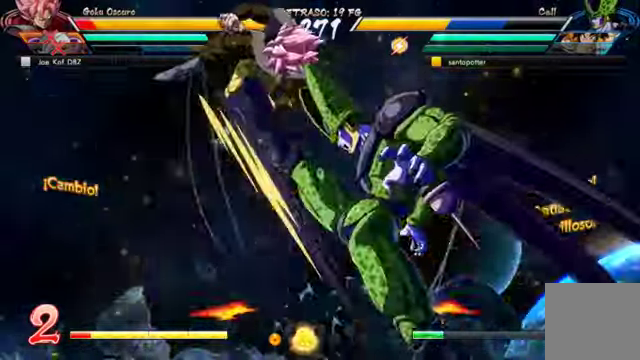
{"buttons": [], "left_stick": "center", "right_stick": "center"}
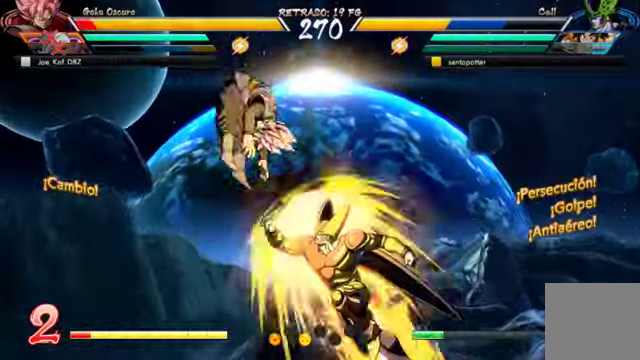
{"buttons": ["Y"], "left_stick": "center", "right_stick": "center"}
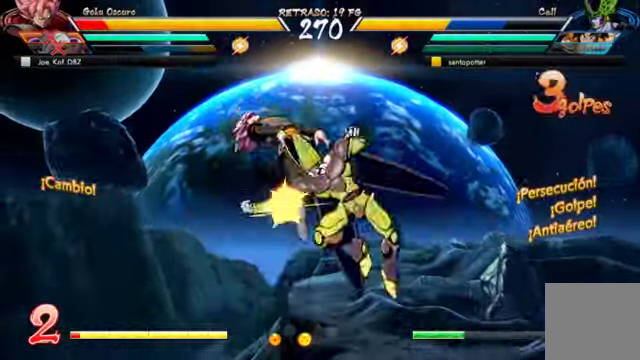
{"buttons": [], "left_stick": "center", "right_stick": "center", "events": [[33, "Y", "up"], [233, "DPAD_LEFT", "down"], [266, "DPAD_UP", "down"], [400, "X", "down"], [433, "DPAD_LEFT", "up"], [433, "DPAD_UP", "up"], [500, "X", "up"]]}
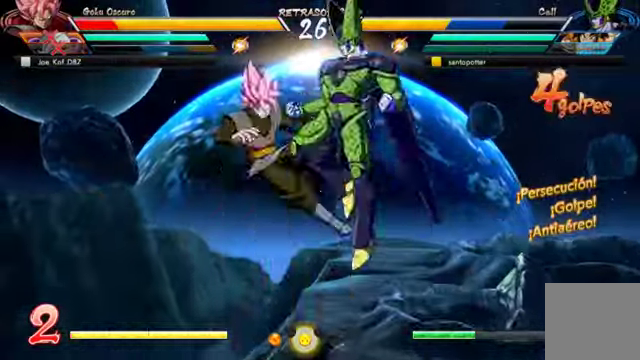
{"buttons": ["Y"], "left_stick": "center", "right_stick": "center", "events": [[66, "Y", "down"], [200, "Y", "up"], [233, "DPAD_DOWN", "down"], [300, "DPAD_LEFT", "down"], [333, "DPAD_DOWN", "up"], [400, "DPAD_LEFT", "up"], [400, "Y", "down"]]}
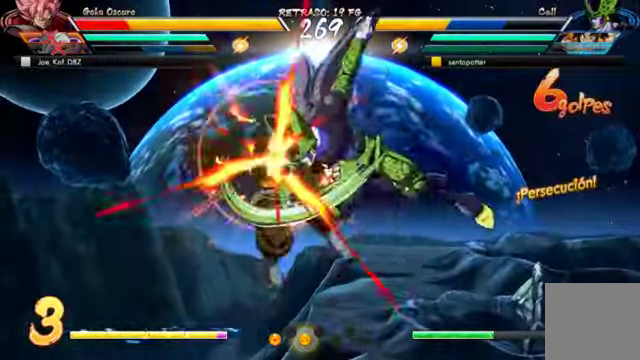
{"buttons": [], "left_stick": "center", "right_stick": "center", "events": [[33, "Y", "up"], [300, "left_stick", "down"], [366, "left_stick", "center"]]}